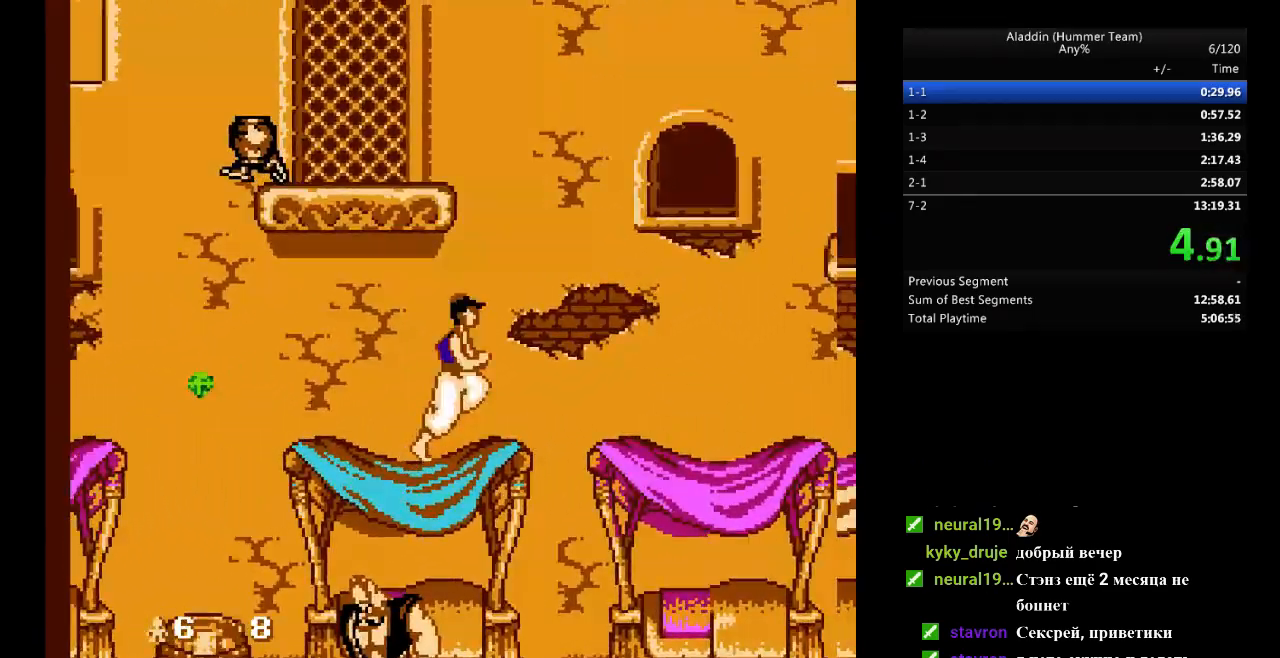
Gameplay with a controller (Nintendo layout); each line is a JSON object with the inputs held at the frame after it. "events" lists button and stick changes between this image and that frame as [ms after this image, input, new state], when the widget could be followed in between. Not read: L3 R3.
{"buttons": ["DPAD_RIGHT"], "events": []}
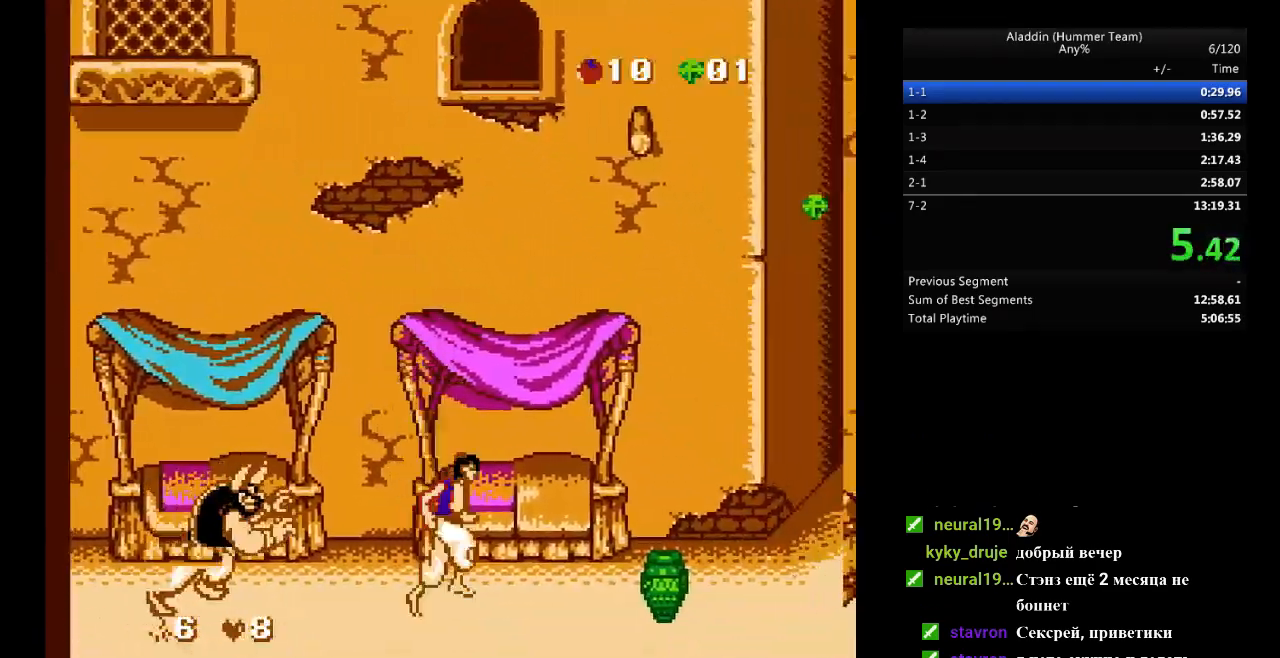
{"buttons": ["DPAD_RIGHT"], "events": []}
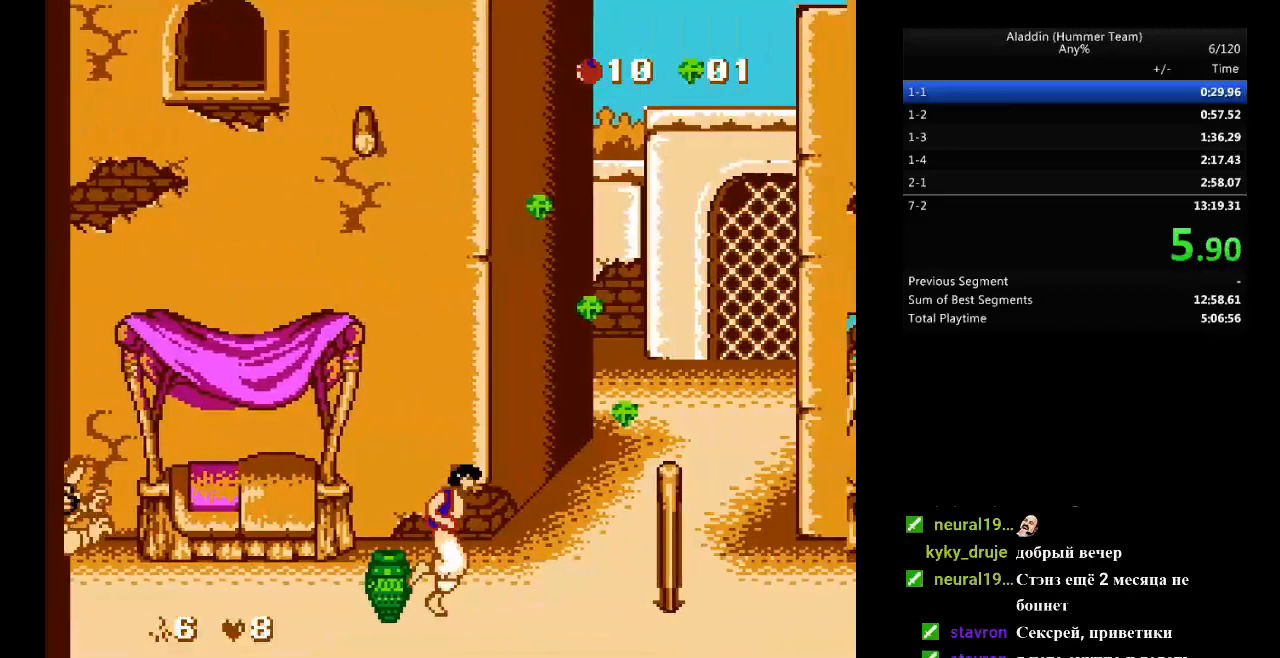
{"buttons": ["DPAD_RIGHT"], "events": [[167, "B", "down"], [400, "B", "up"]]}
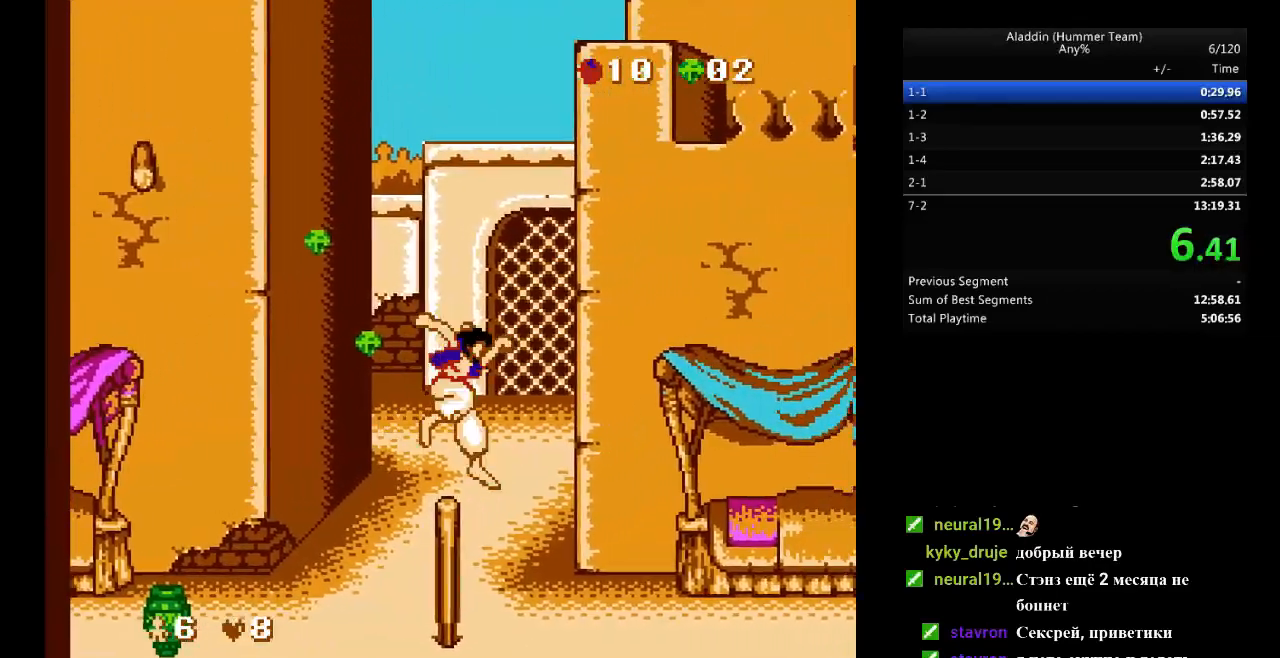
{"buttons": ["DPAD_RIGHT"], "events": []}
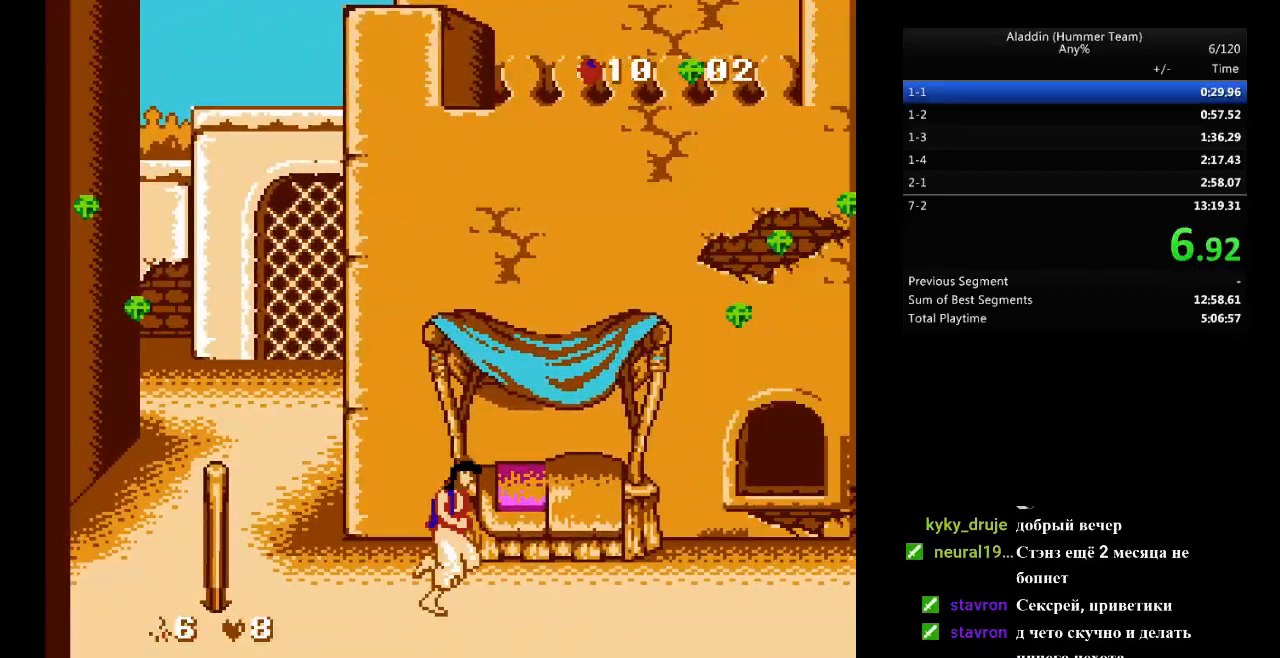
{"buttons": ["DPAD_RIGHT"], "events": []}
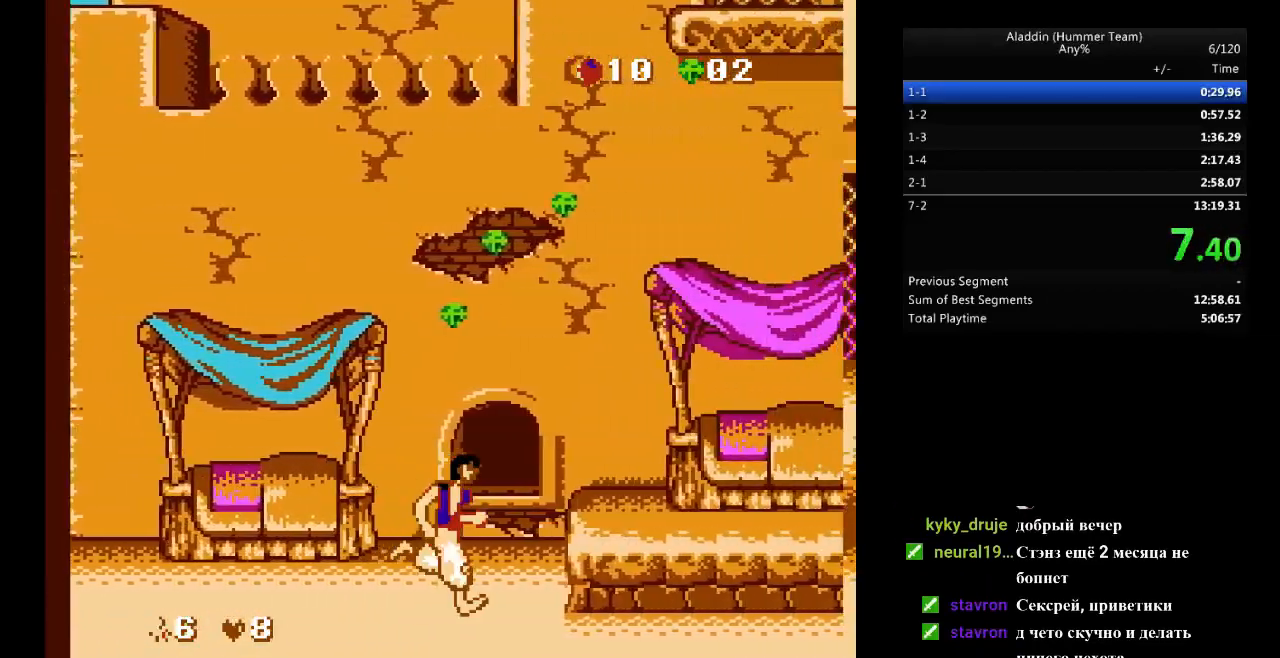
{"buttons": ["DPAD_RIGHT"], "events": [[50, "B", "down"], [100, "B", "up"]]}
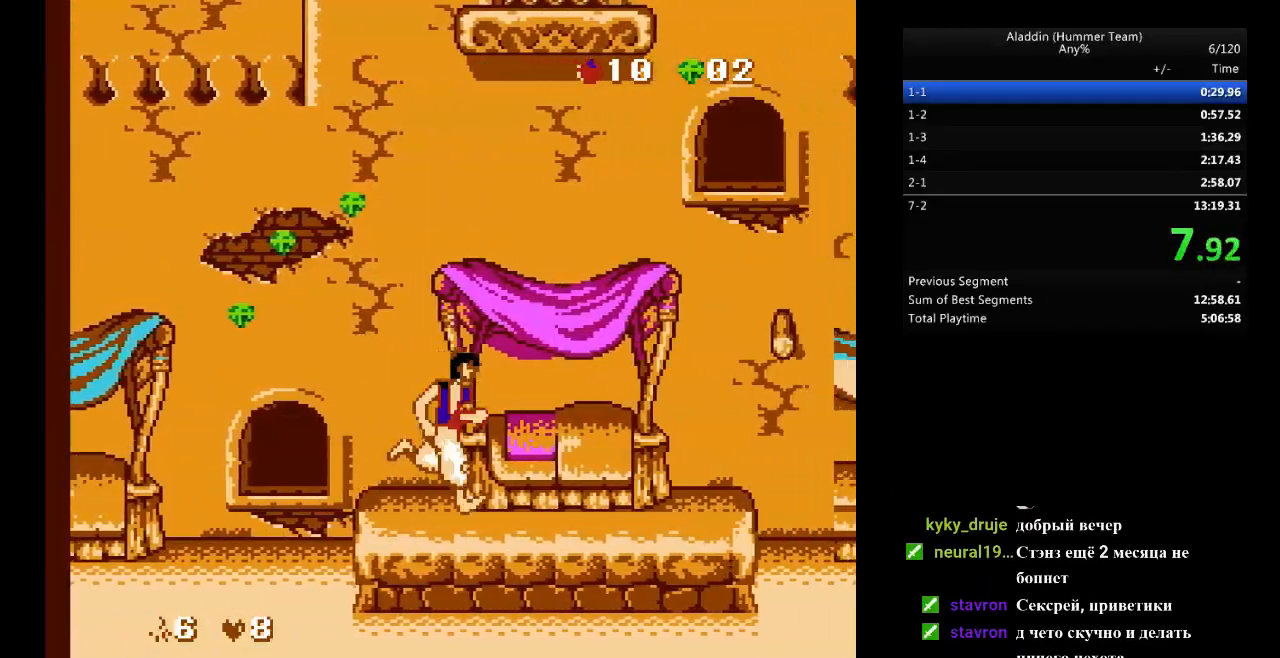
{"buttons": ["DPAD_RIGHT"], "events": []}
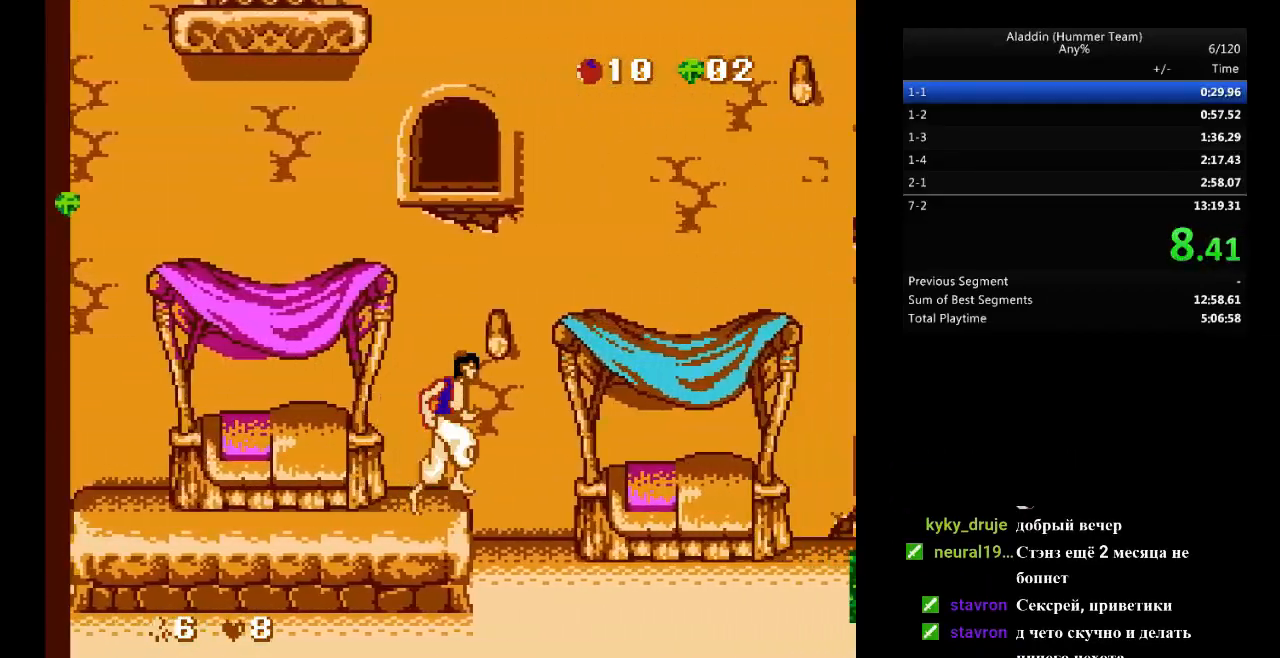
{"buttons": ["DPAD_RIGHT"], "events": []}
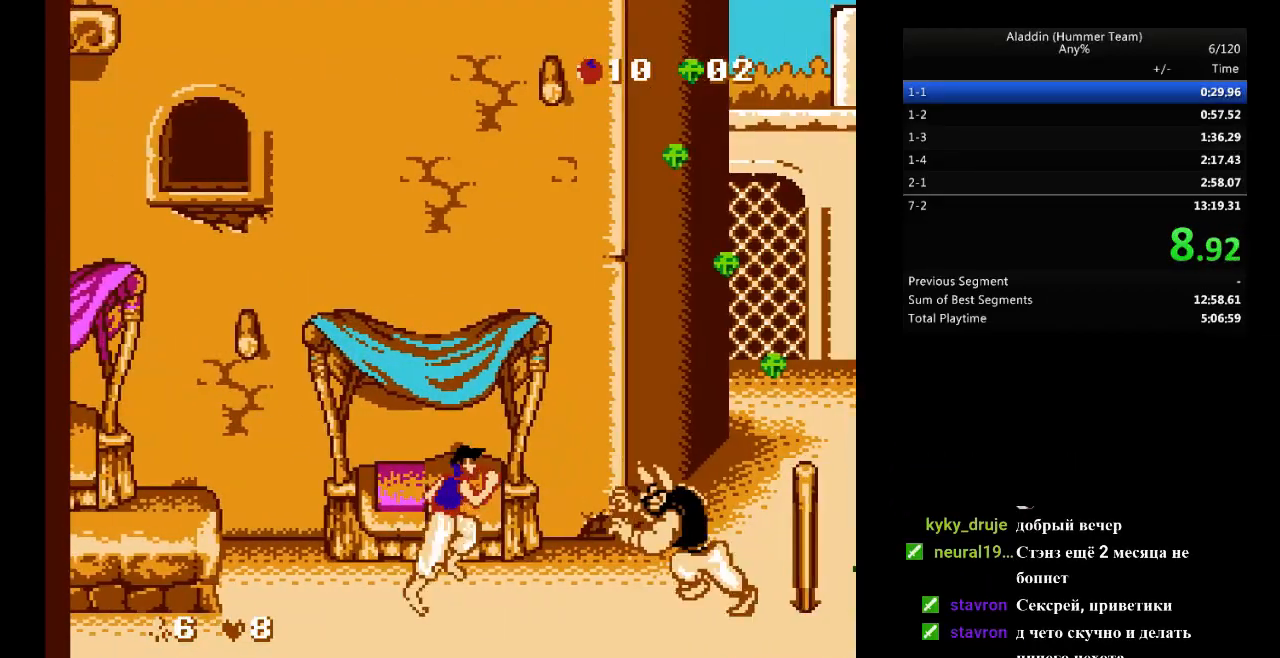
{"buttons": ["B", "DPAD_RIGHT"], "events": [[100, "B", "down"]]}
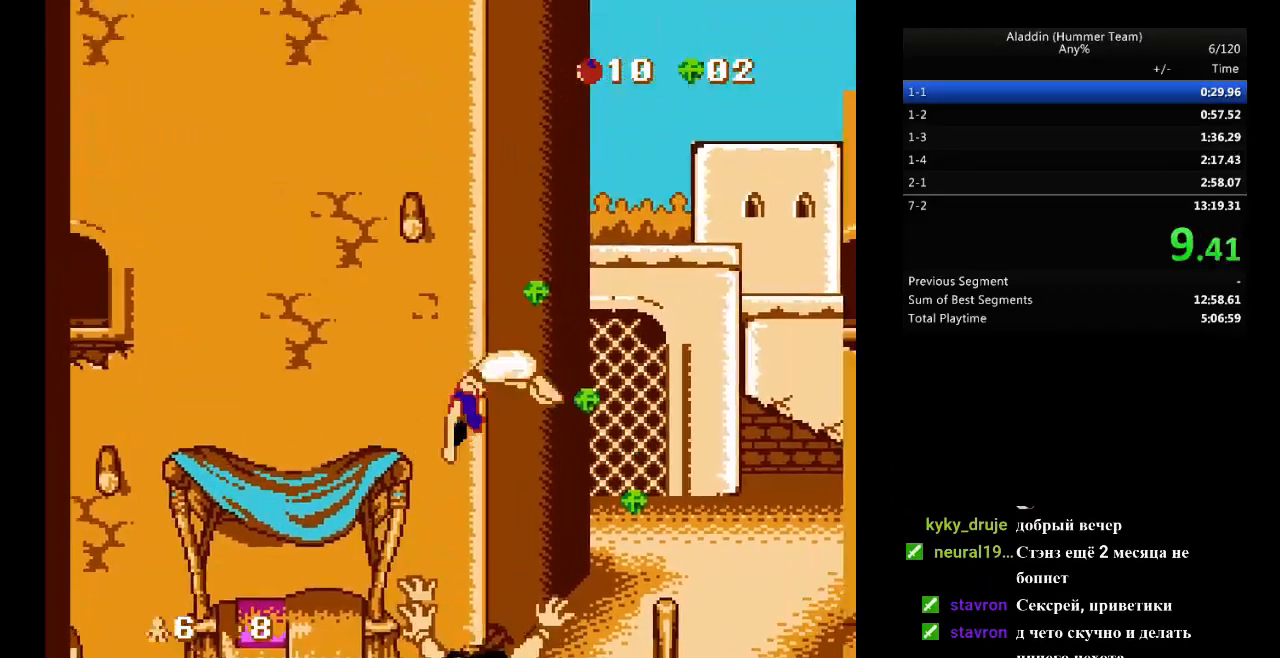
{"buttons": ["DPAD_RIGHT"], "events": [[417, "B", "up"]]}
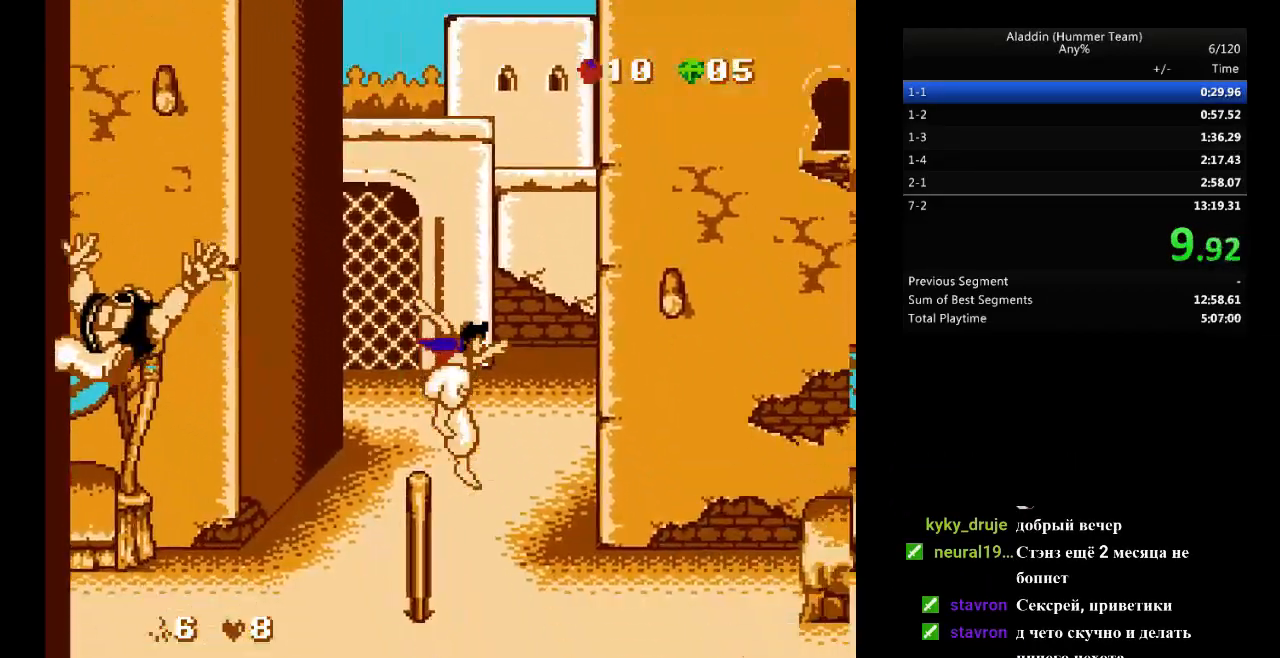
{"buttons": ["DPAD_RIGHT"], "events": []}
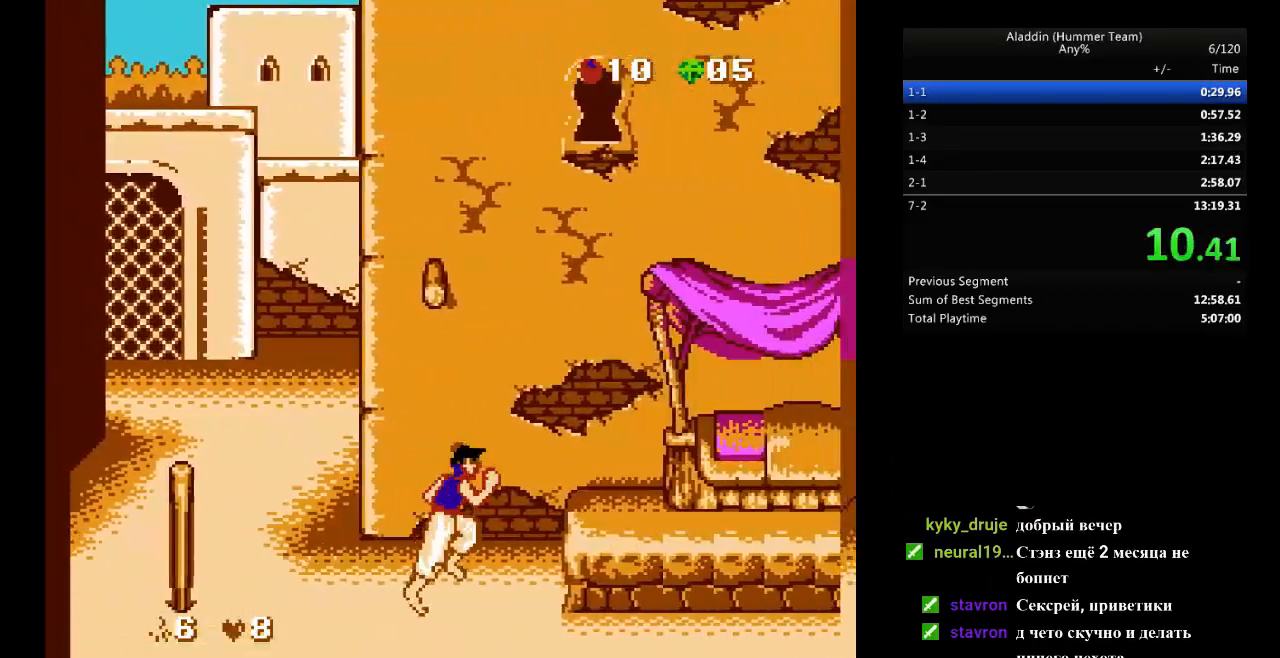
{"buttons": ["DPAD_RIGHT"], "events": [[67, "B", "down"], [117, "B", "up"]]}
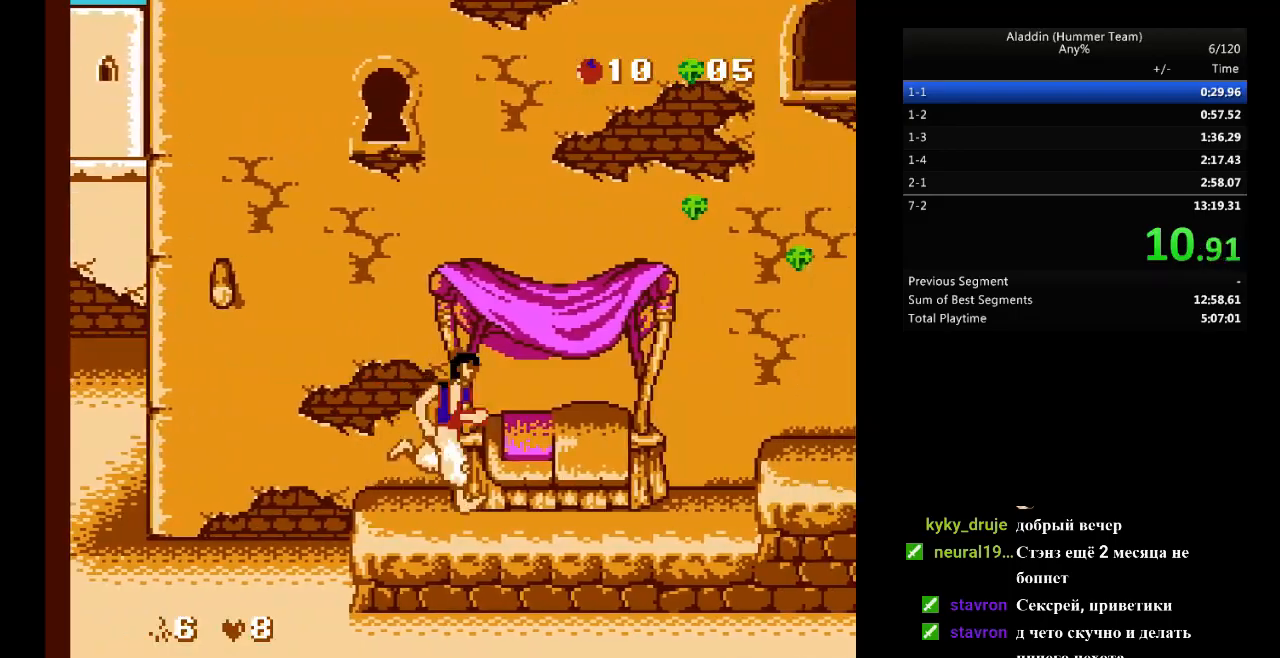
{"buttons": ["DPAD_RIGHT"], "events": [[383, "B", "down"], [417, "B", "up"]]}
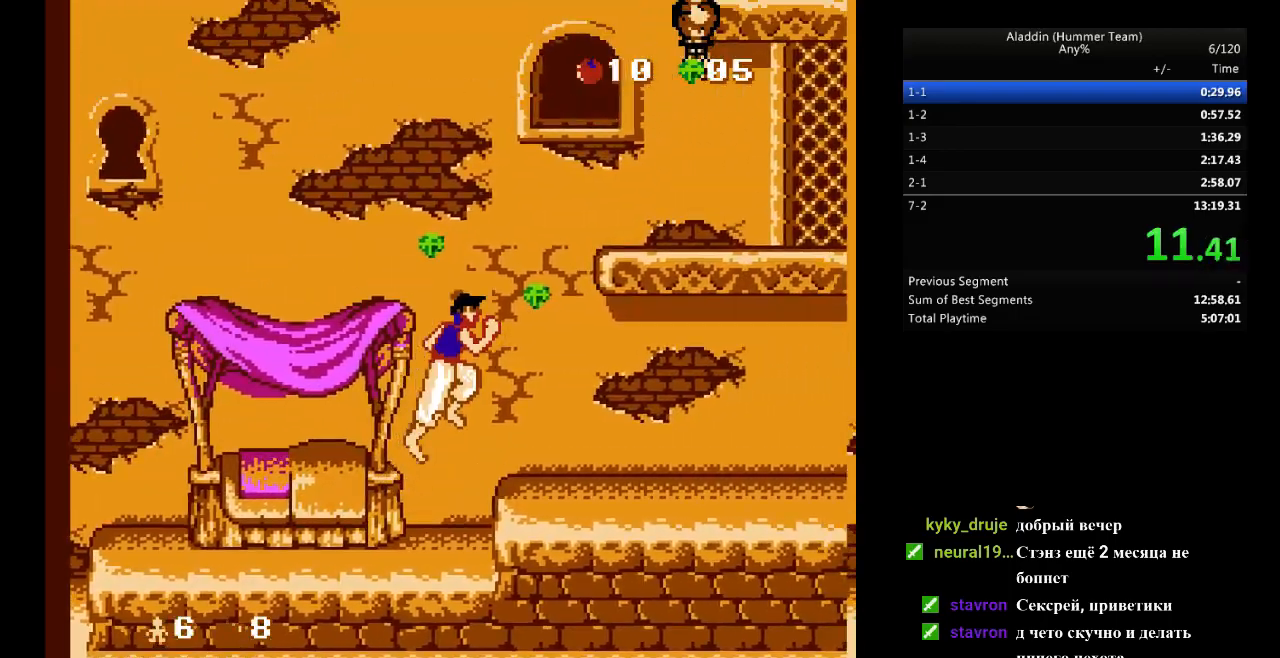
{"buttons": ["DPAD_RIGHT"], "events": []}
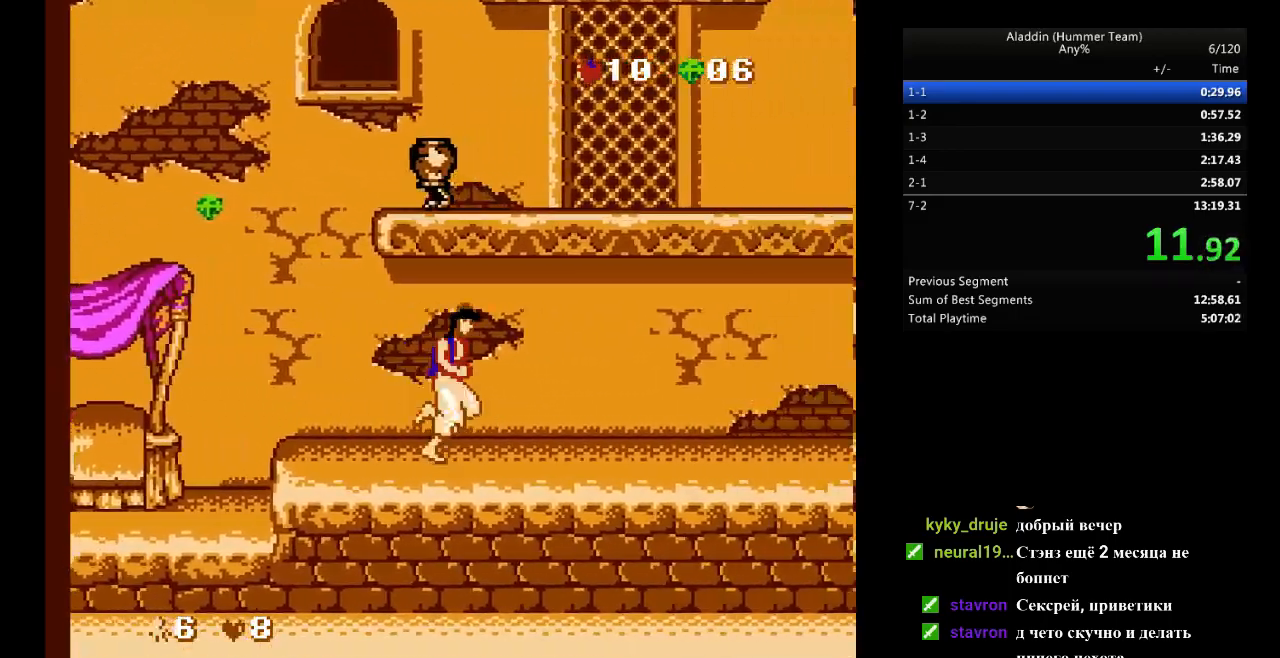
{"buttons": ["DPAD_RIGHT"], "events": []}
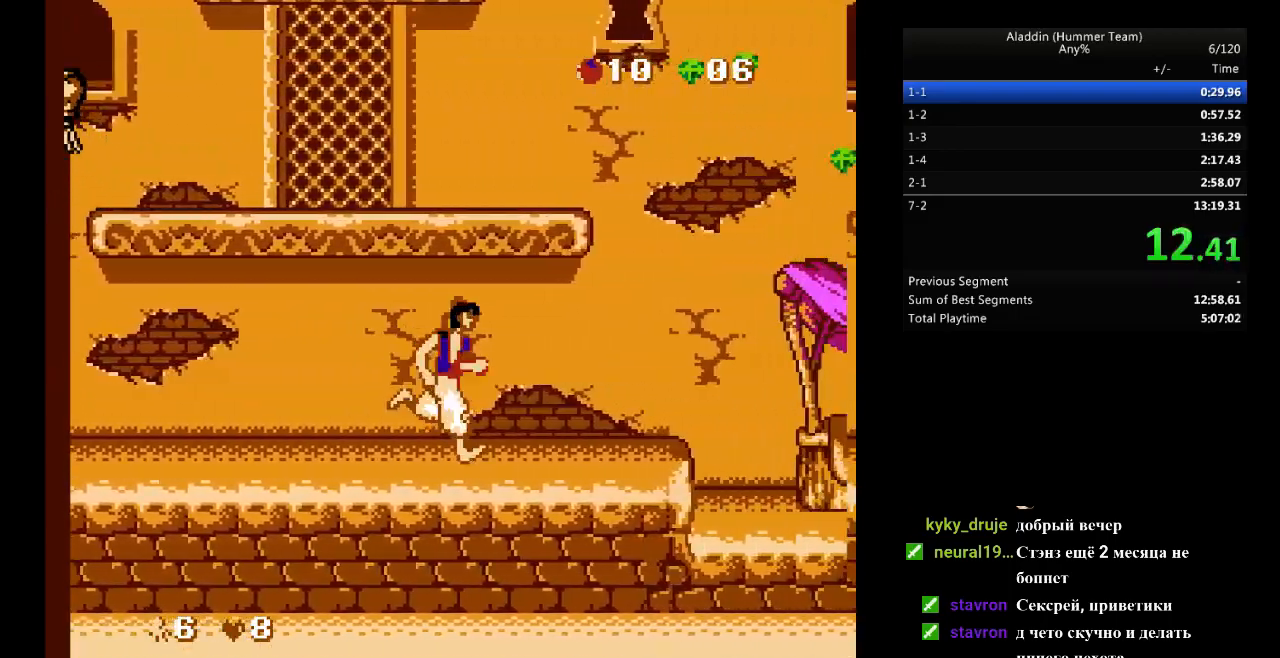
{"buttons": ["DPAD_RIGHT"], "events": []}
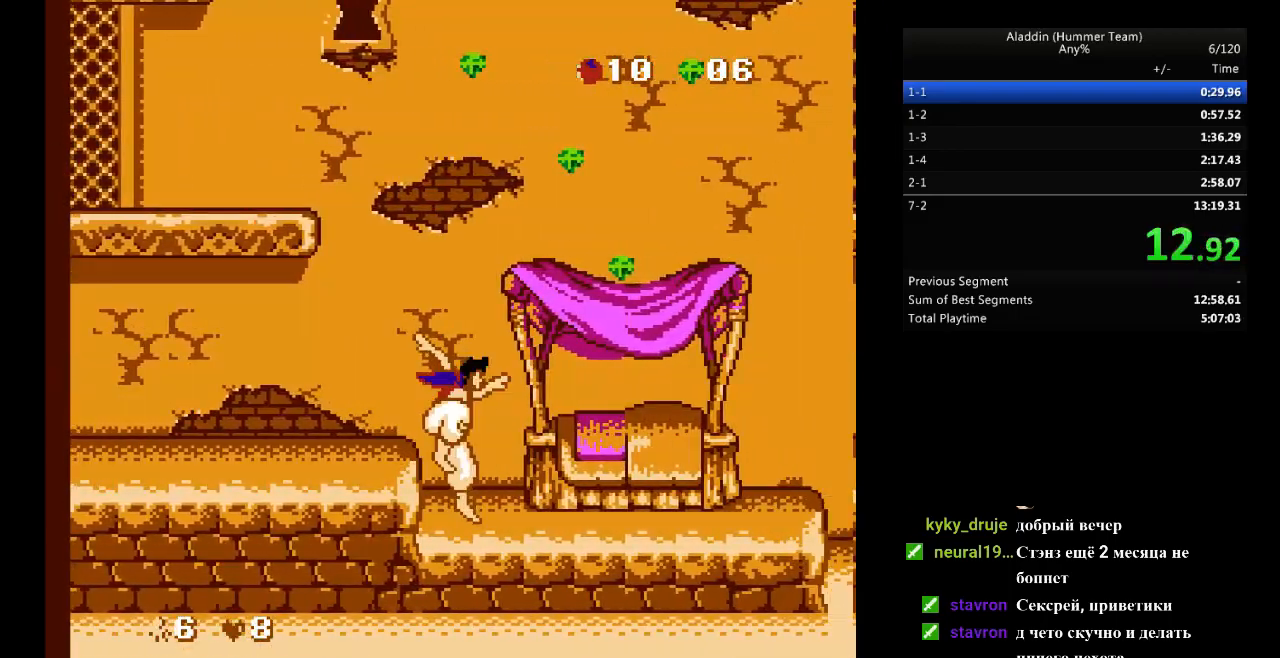
{"buttons": ["B", "DPAD_RIGHT"], "events": [[167, "B", "down"]]}
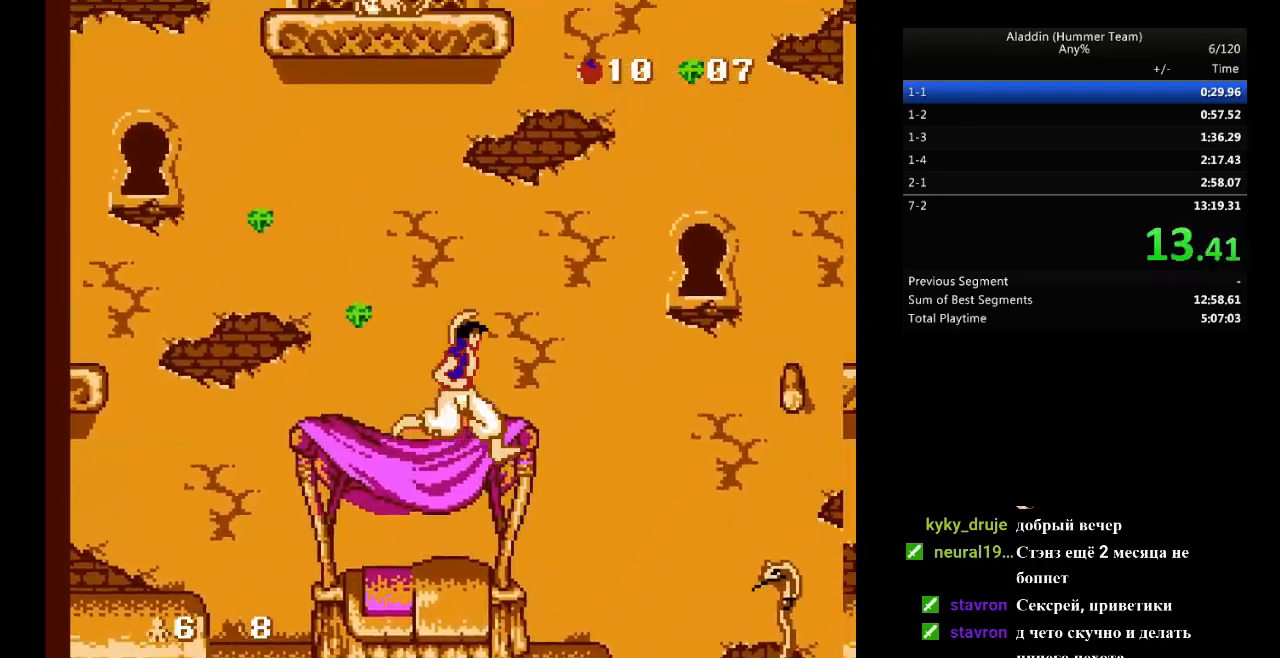
{"buttons": ["B", "DPAD_RIGHT"], "events": [[17, "B", "up"], [67, "B", "down"]]}
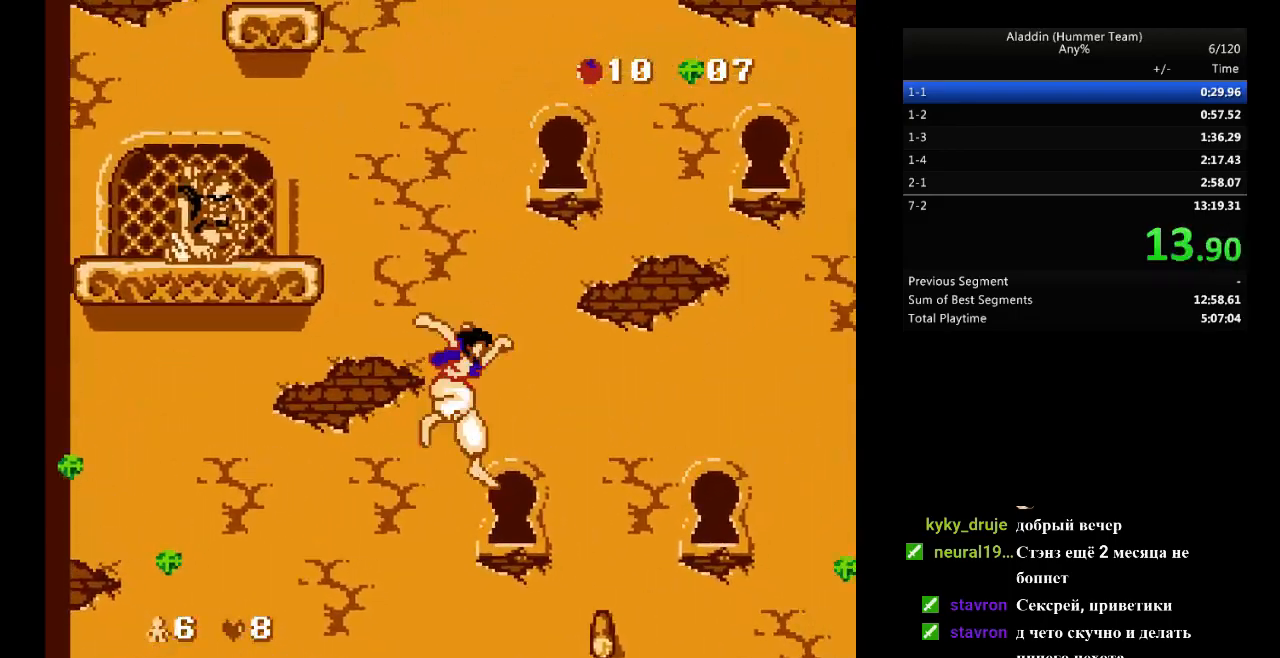
{"buttons": ["B", "DPAD_RIGHT"], "events": [[183, "DPAD_RIGHT", "up"], [250, "DPAD_RIGHT", "down"]]}
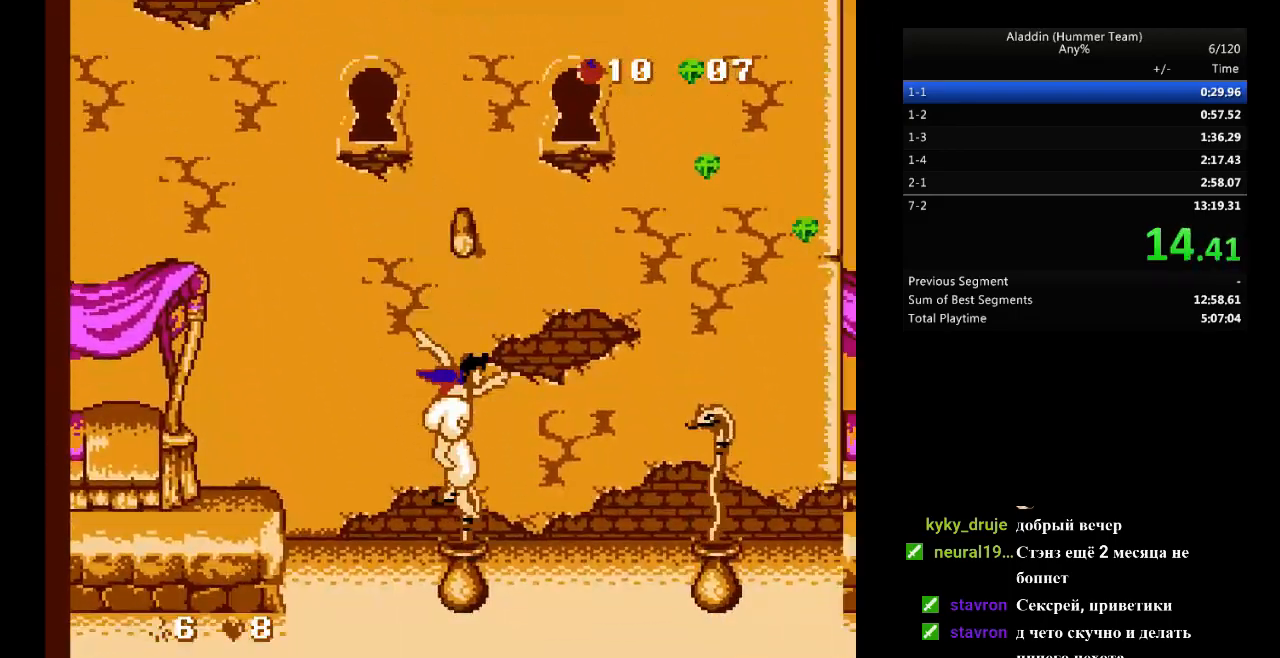
{"buttons": ["DPAD_RIGHT"], "events": [[433, "B", "up"]]}
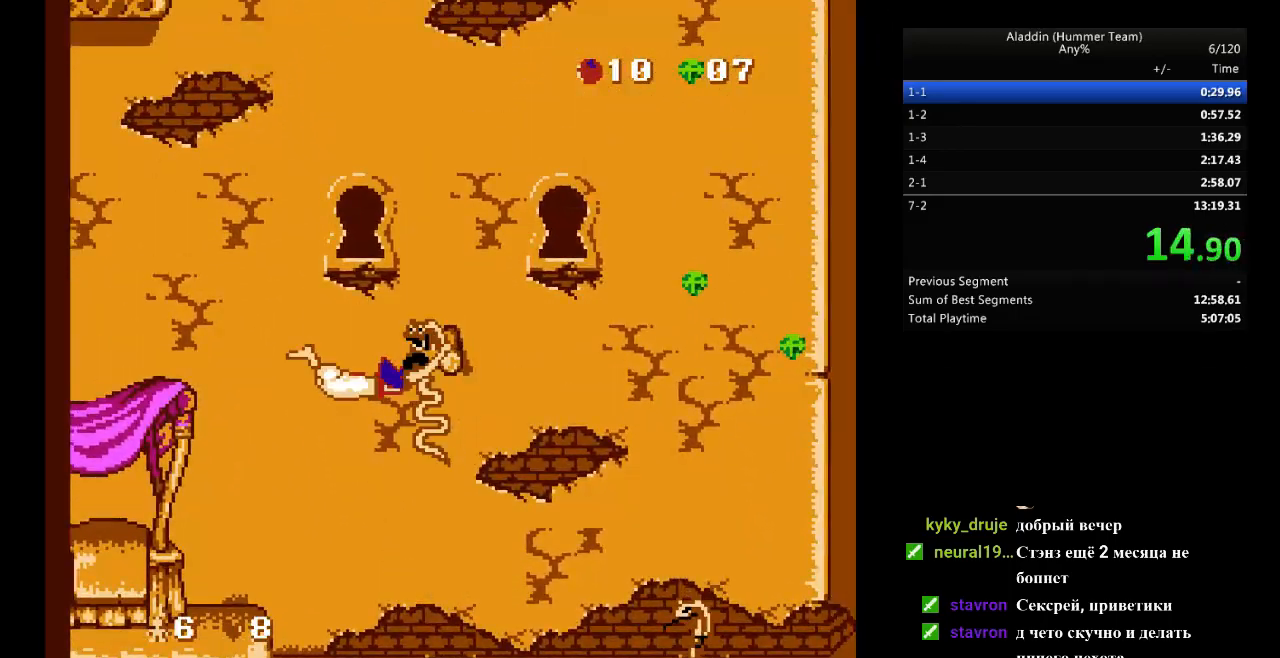
{"buttons": [], "events": [[50, "DPAD_RIGHT", "up"]]}
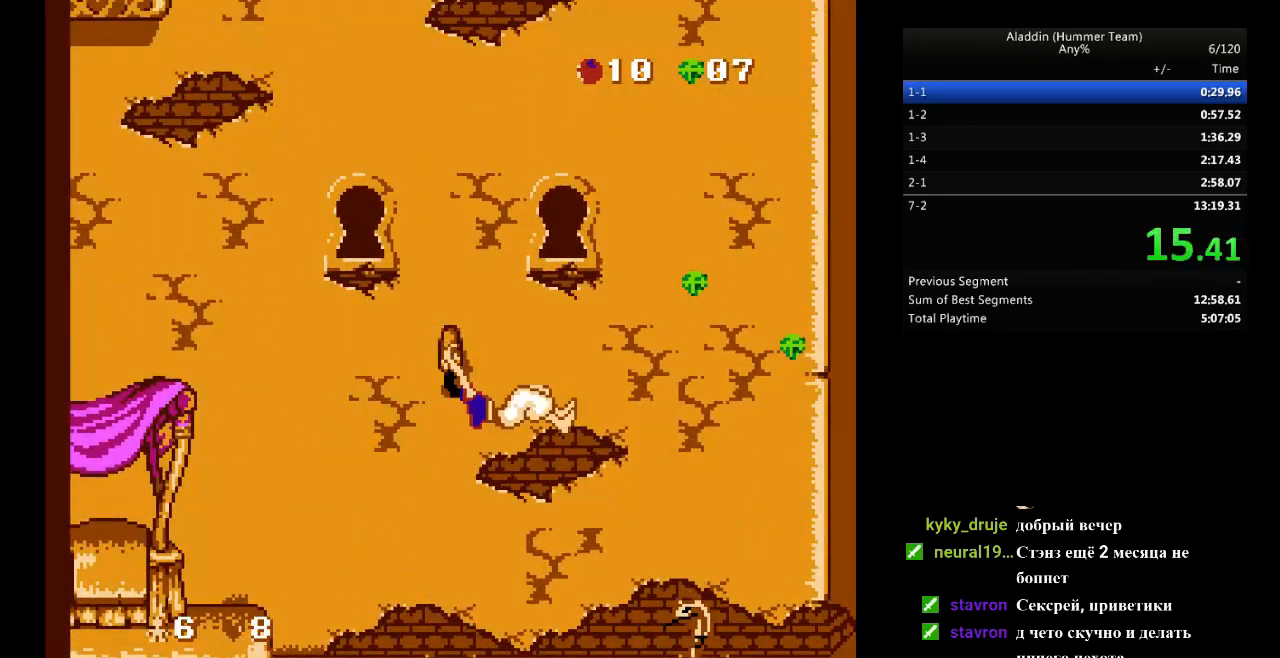
{"buttons": [], "events": []}
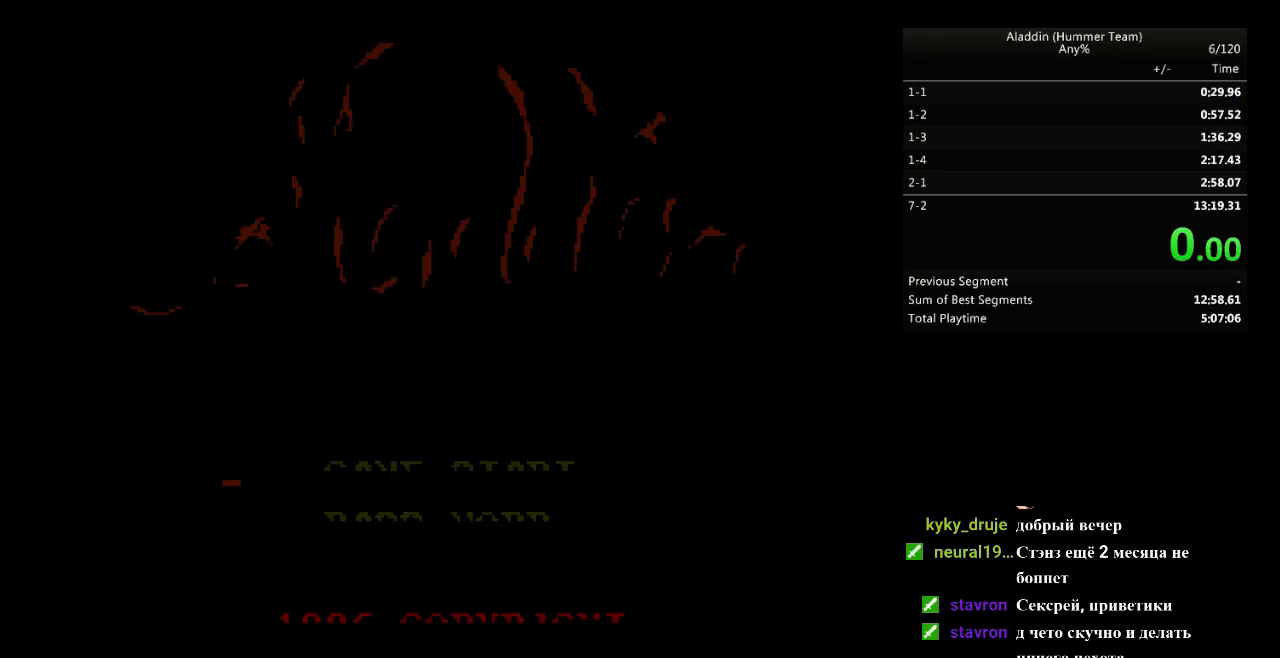
{"buttons": [], "events": [[17, "DPAD_RIGHT", "down"], [417, "DPAD_RIGHT", "up"]]}
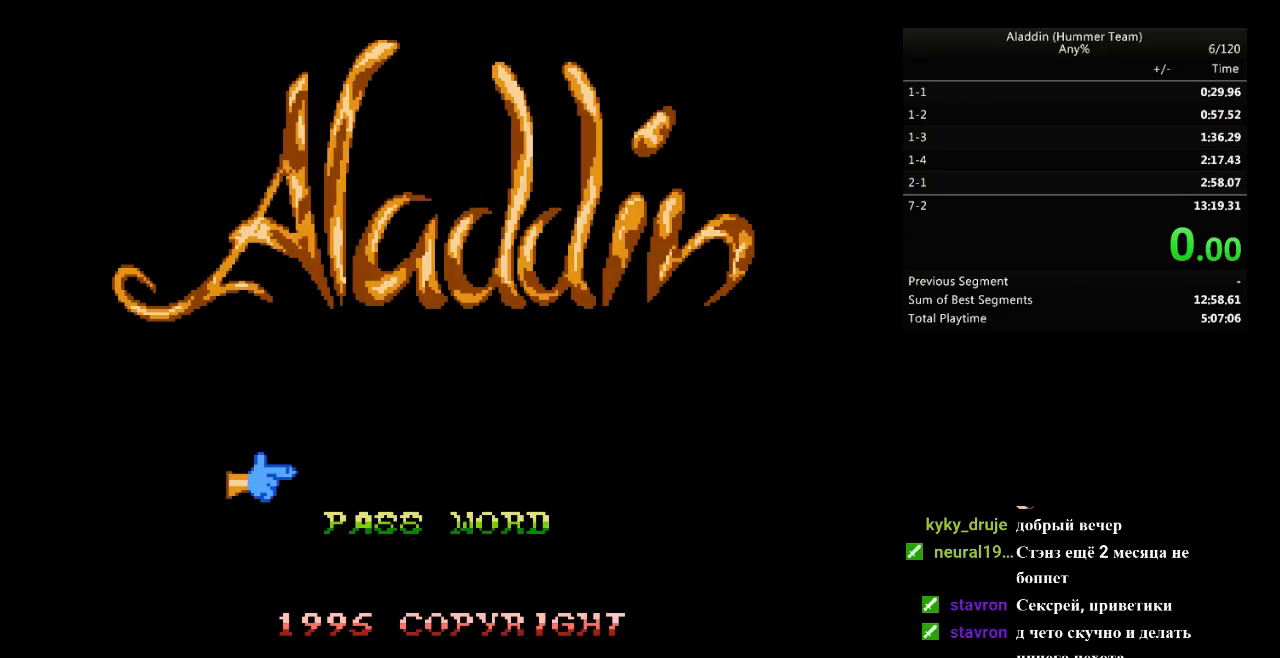
{"buttons": [], "events": []}
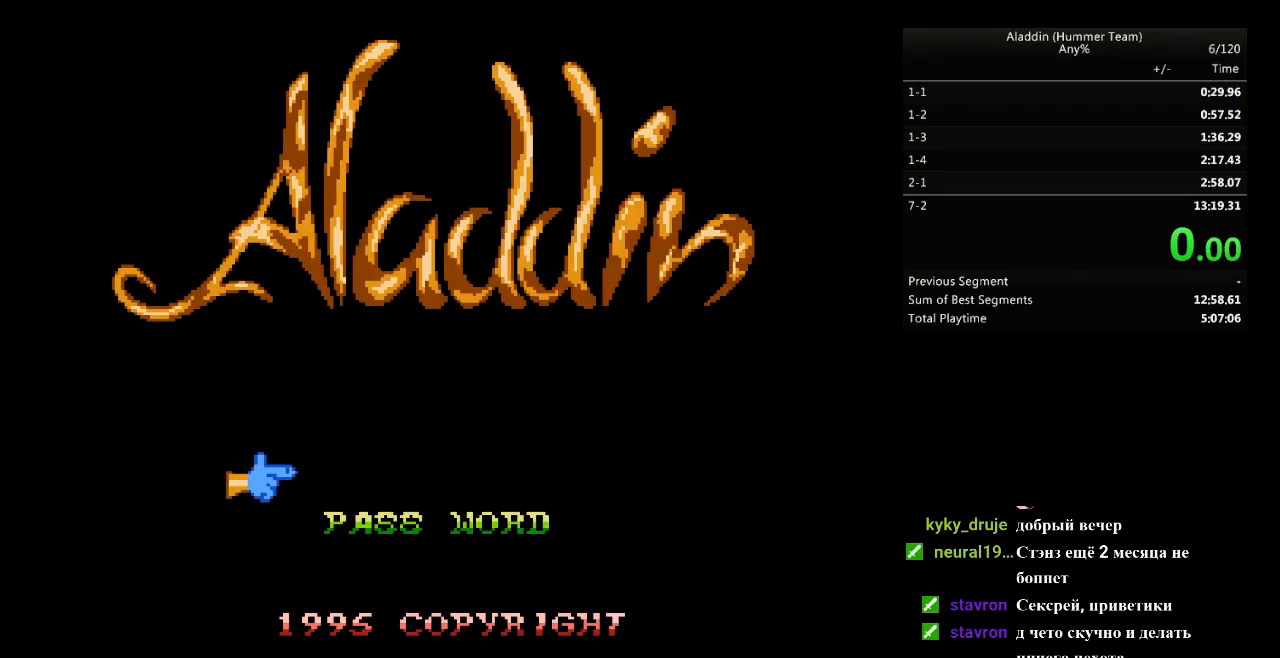
{"buttons": [], "events": []}
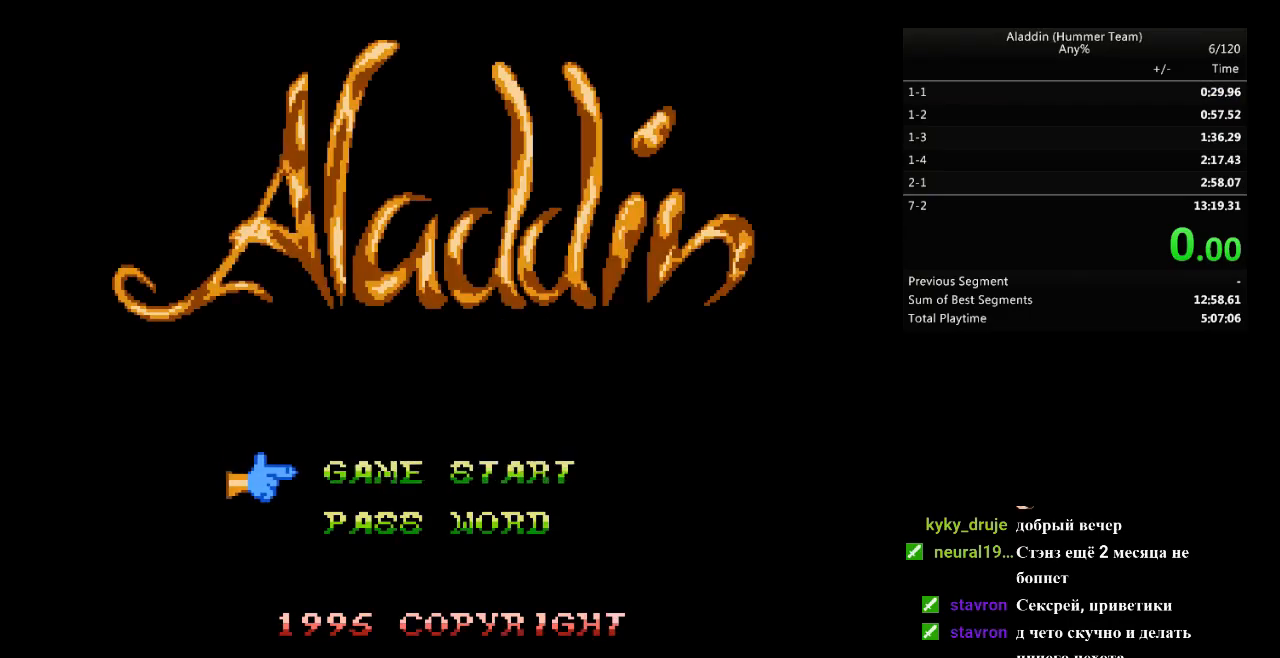
{"buttons": ["DPAD_RIGHT"], "events": [[450, "DPAD_RIGHT", "down"]]}
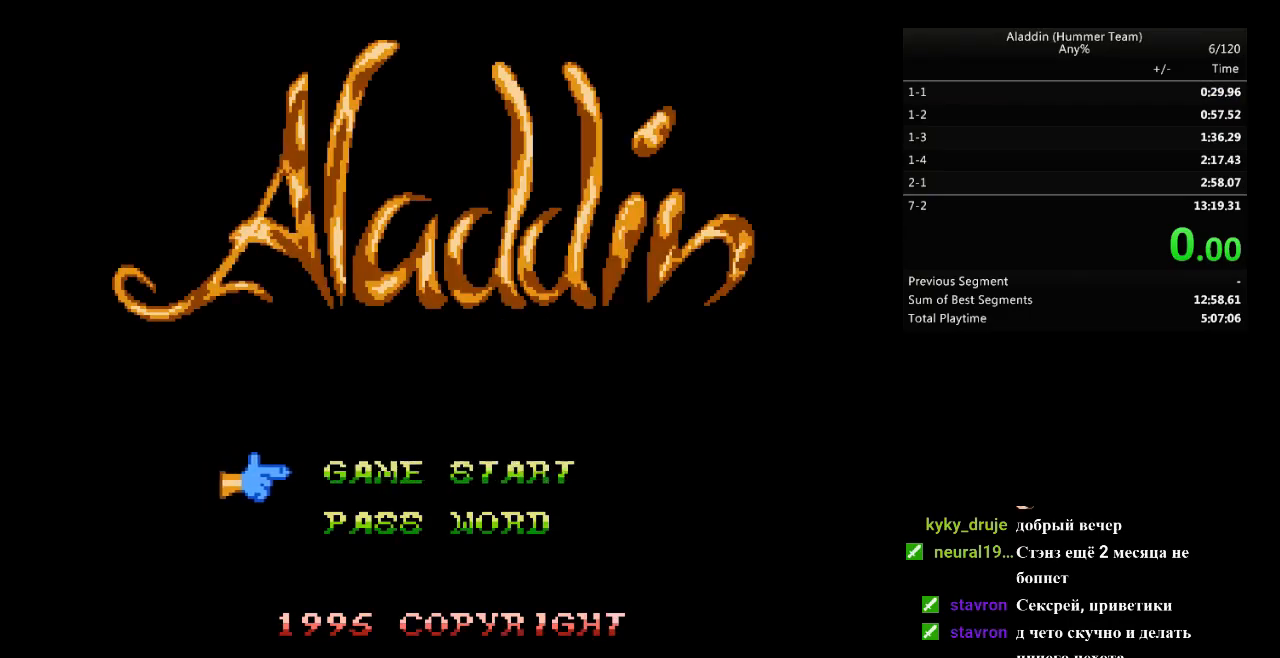
{"buttons": ["DPAD_RIGHT"], "events": [[117, "START", "down"], [250, "START", "up"]]}
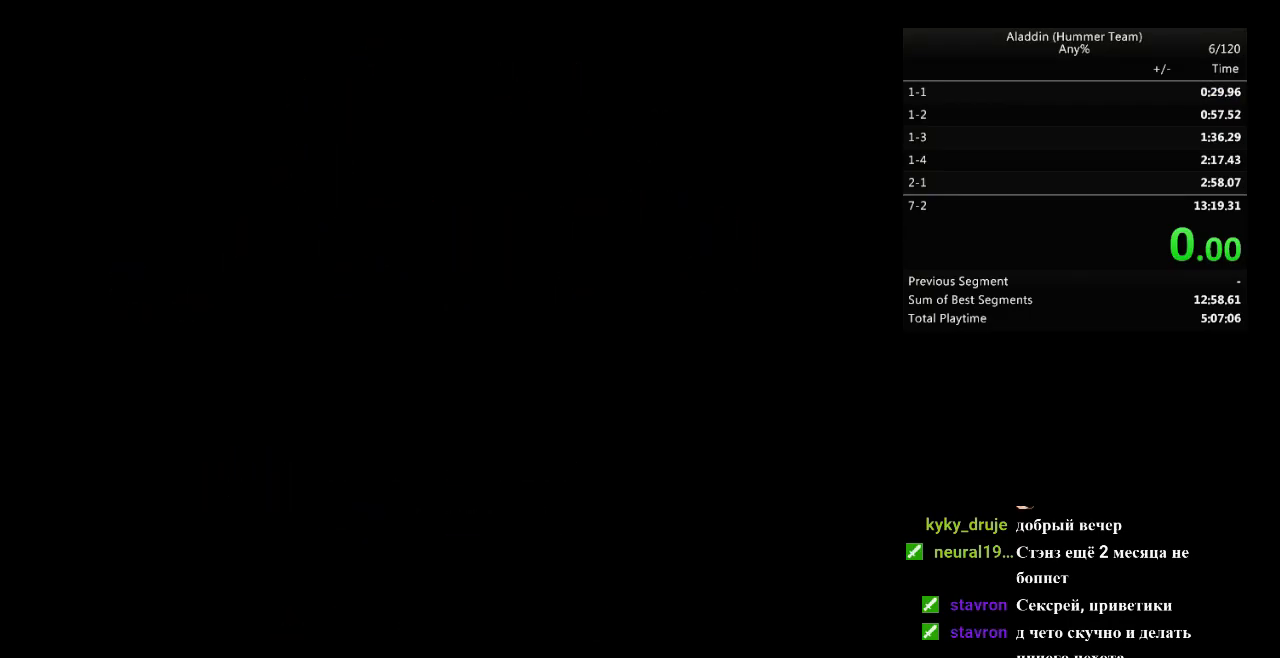
{"buttons": ["DPAD_RIGHT"], "events": [[267, "B", "down"], [350, "B", "up"]]}
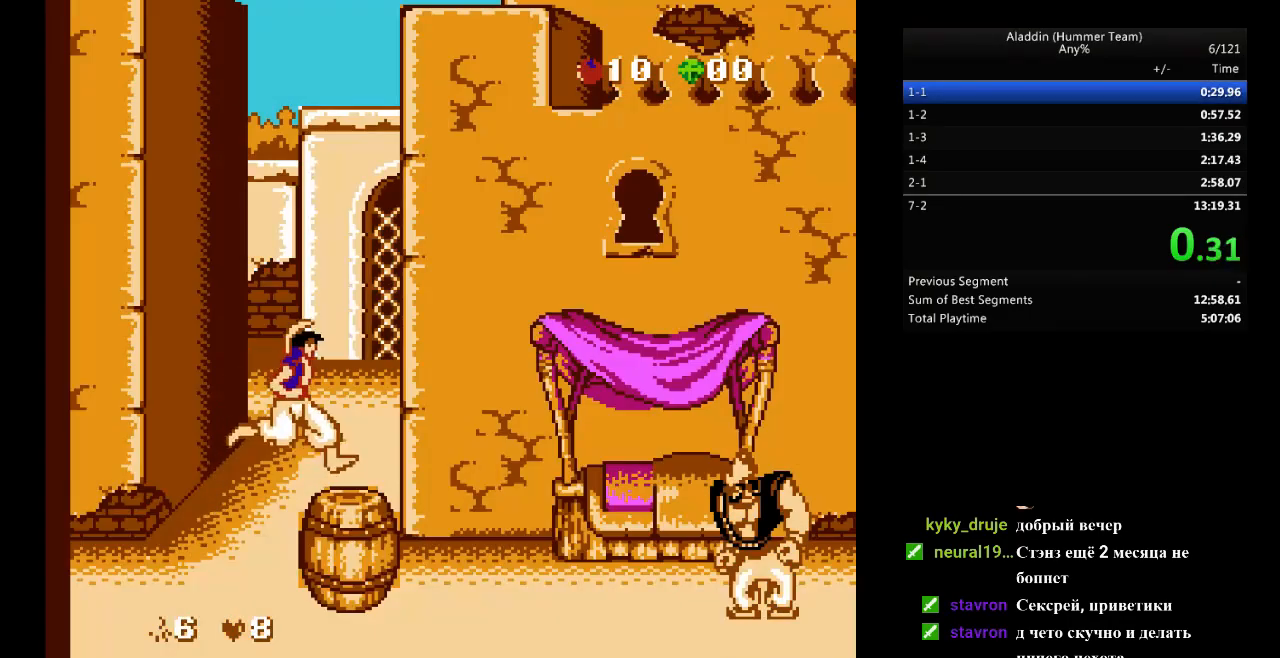
{"buttons": ["B", "DPAD_RIGHT"], "events": [[217, "B", "down"]]}
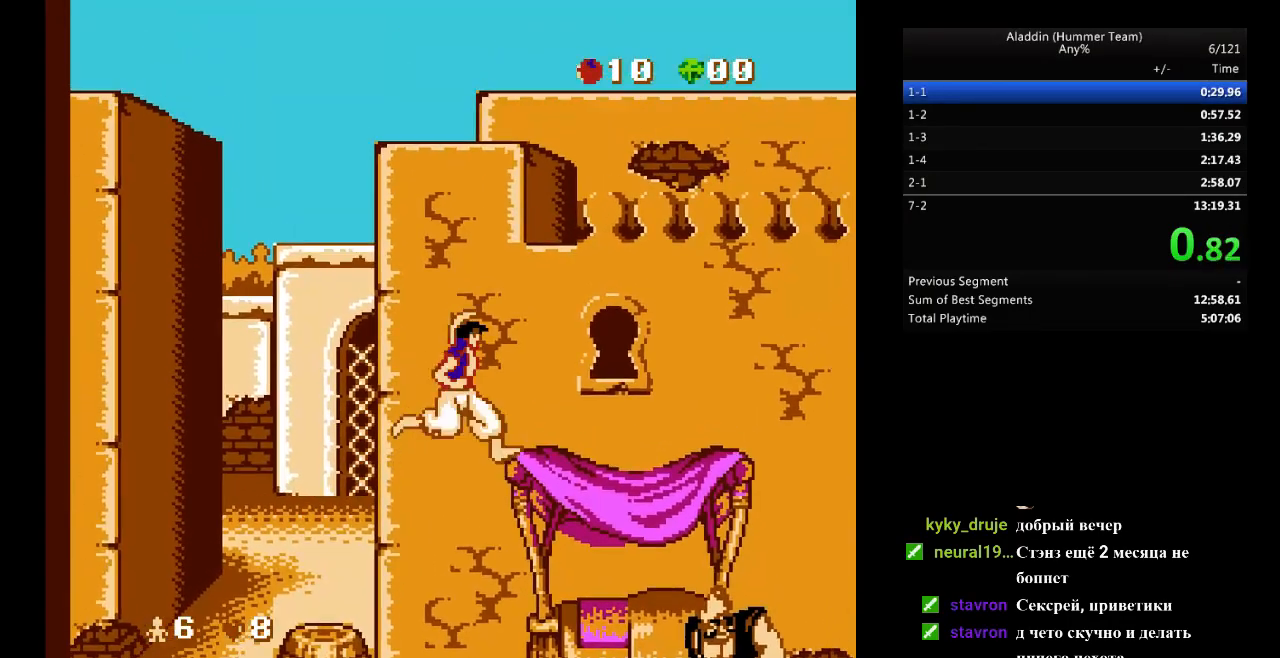
{"buttons": ["B", "DPAD_RIGHT"], "events": [[150, "B", "up"], [483, "B", "down"]]}